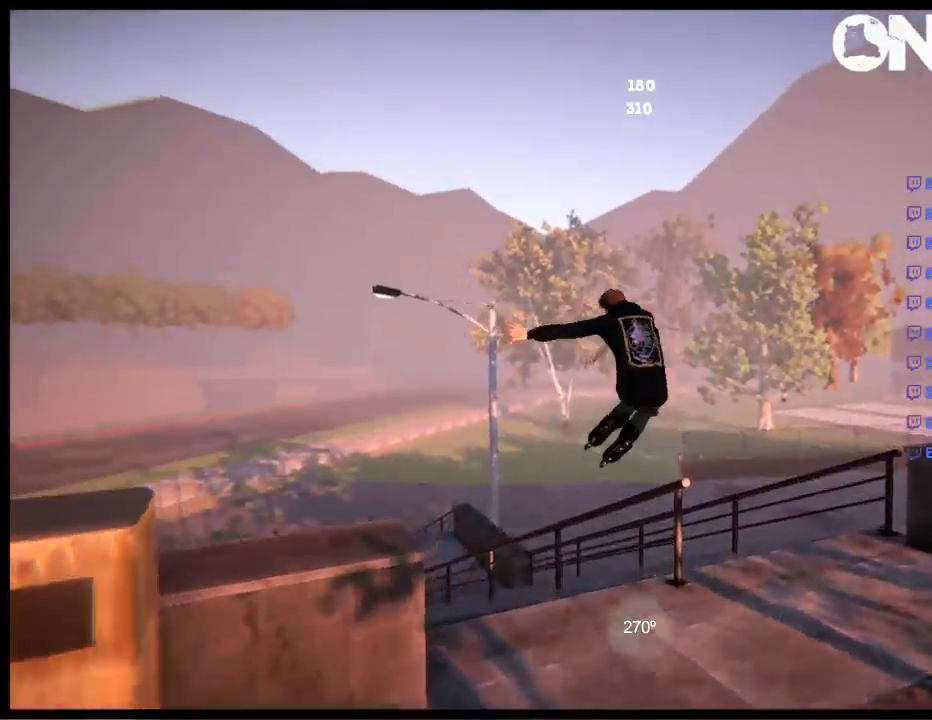
Gameplay with a controller (Xbox layout); each line is a JSON object with the inputs held at the frame after it. "events" lists button and stick changes between this image and that frame as [ms after this image, input, new state], when the widget could be followed in between. Not read: L1 L3 R3.
{"buttons": ["DPAD_LEFT"], "left_stick": "center", "right_stick": "center", "events": [[200, "R1", "up"], [200, "left_stick", "center"], [233, "right_stick", "center"], [400, "DPAD_LEFT", "down"]]}
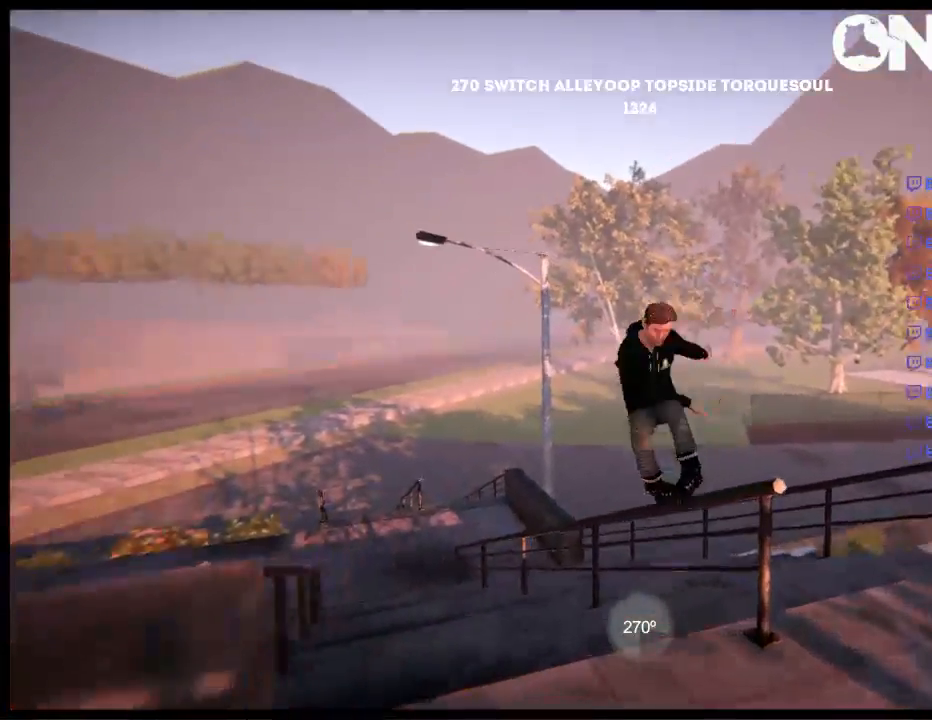
{"buttons": [], "left_stick": "center", "right_stick": "center", "events": [[33, "DPAD_LEFT", "up"]]}
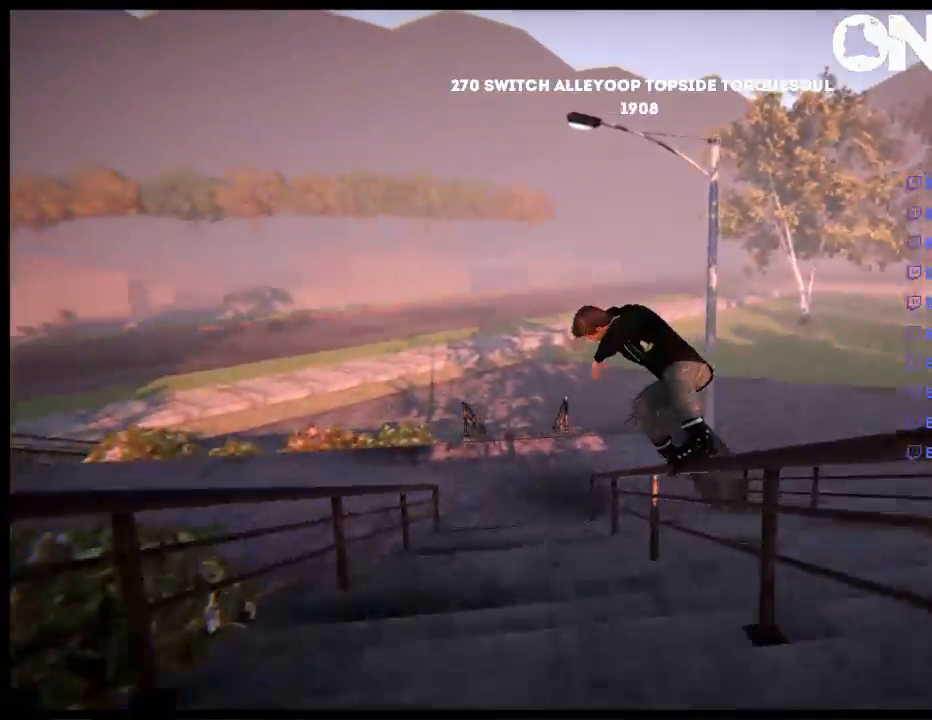
{"buttons": [], "left_stick": "center", "right_stick": "center", "events": [[150, "DPAD_LEFT", "down"], [483, "DPAD_LEFT", "up"]]}
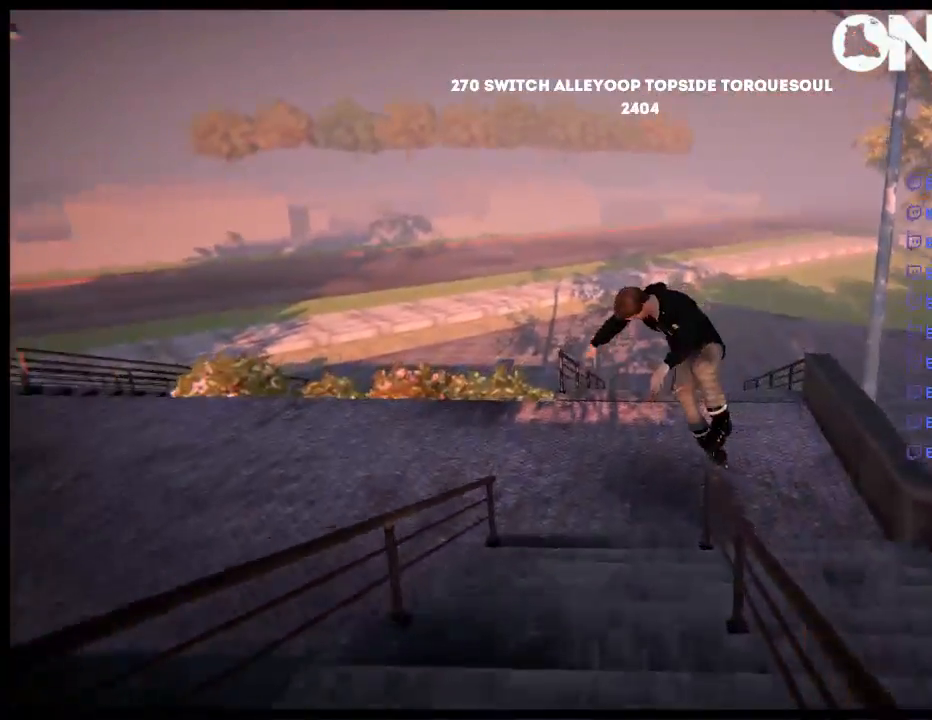
{"buttons": [], "left_stick": "center", "right_stick": "center", "events": []}
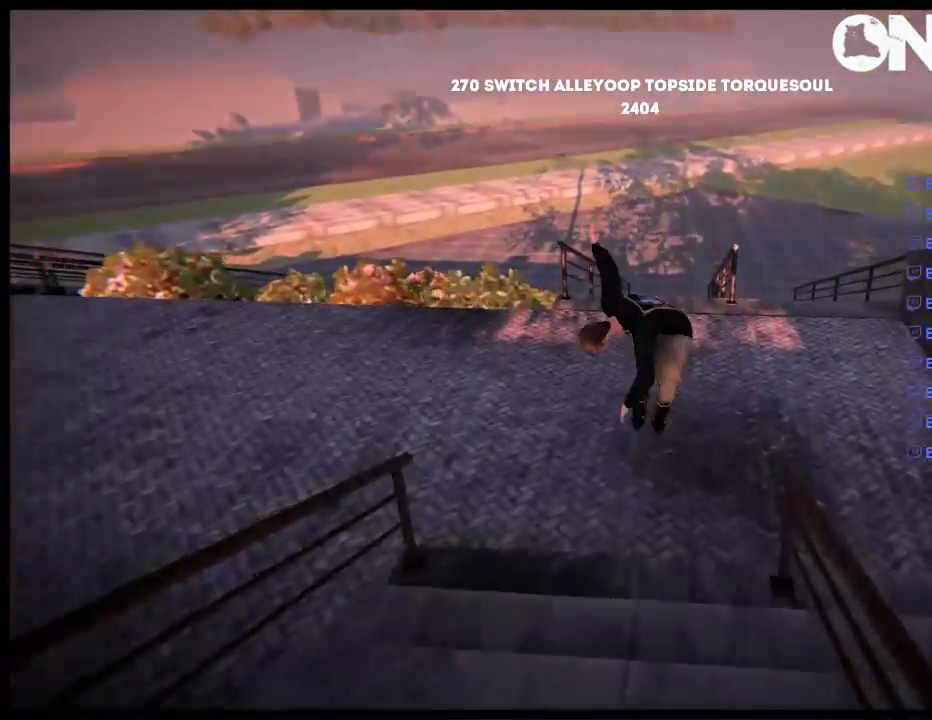
{"buttons": ["R1", "R2"], "left_stick": "center", "right_stick": "center", "events": [[50, "left_stick", "left"], [83, "R1", "down"], [217, "R2", "down"], [283, "left_stick", "center"], [367, "left_stick", "left"], [500, "left_stick", "center"]]}
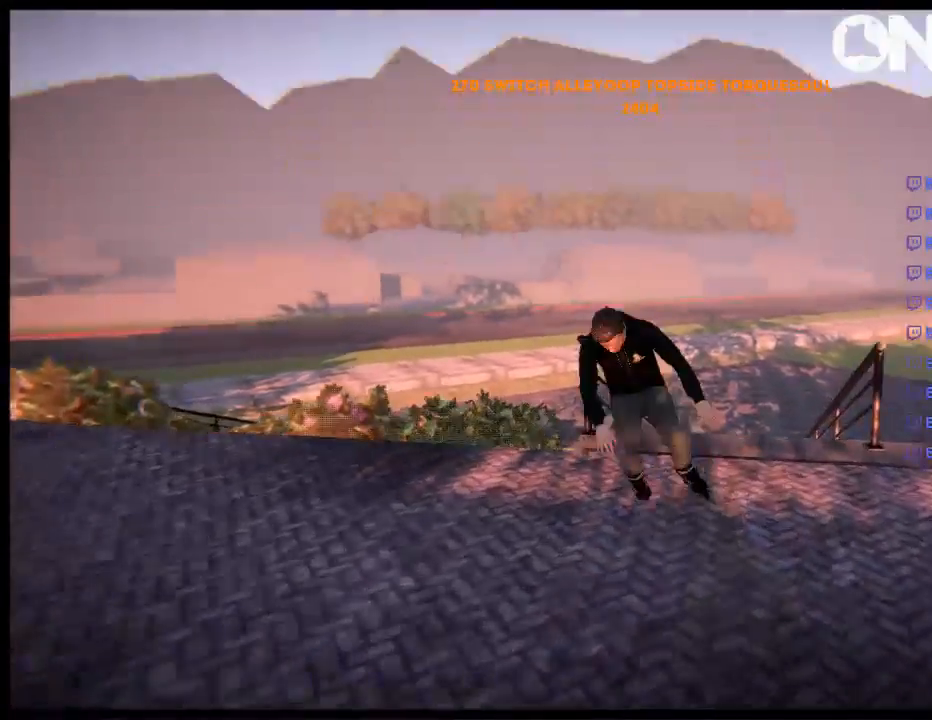
{"buttons": ["R1"], "left_stick": "up-right", "right_stick": "up", "events": [[100, "R2", "up"], [100, "right_stick", "up"], [233, "left_stick", "up-right"]]}
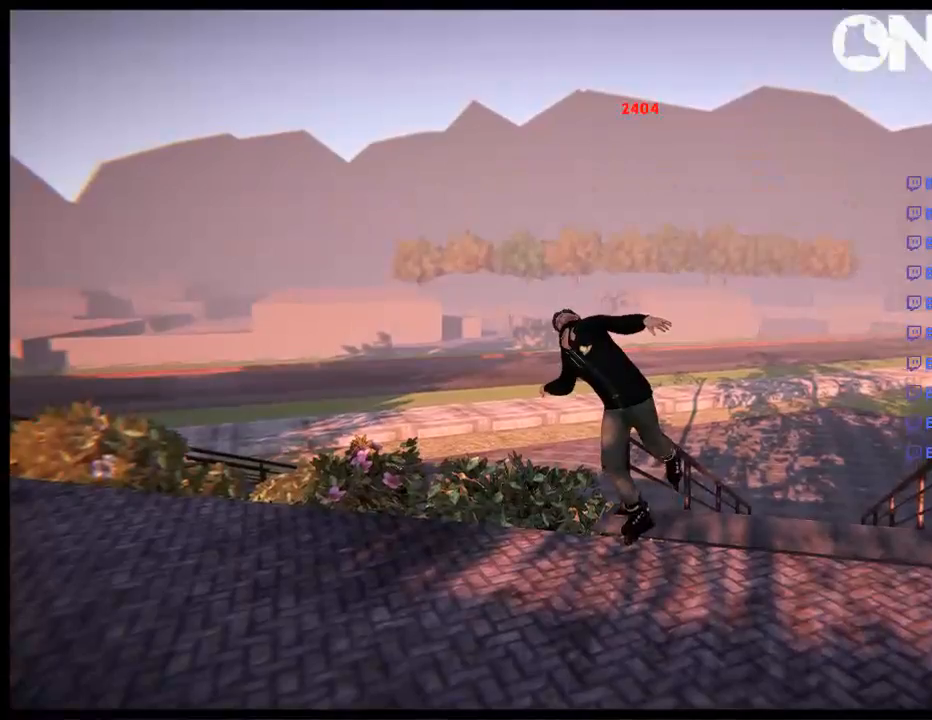
{"buttons": ["L2", "DPAD_UP"], "left_stick": "center", "right_stick": "center", "events": [[33, "R1", "up"], [67, "left_stick", "center"], [100, "right_stick", "center"], [500, "DPAD_UP", "down"], [500, "L2", "down"]]}
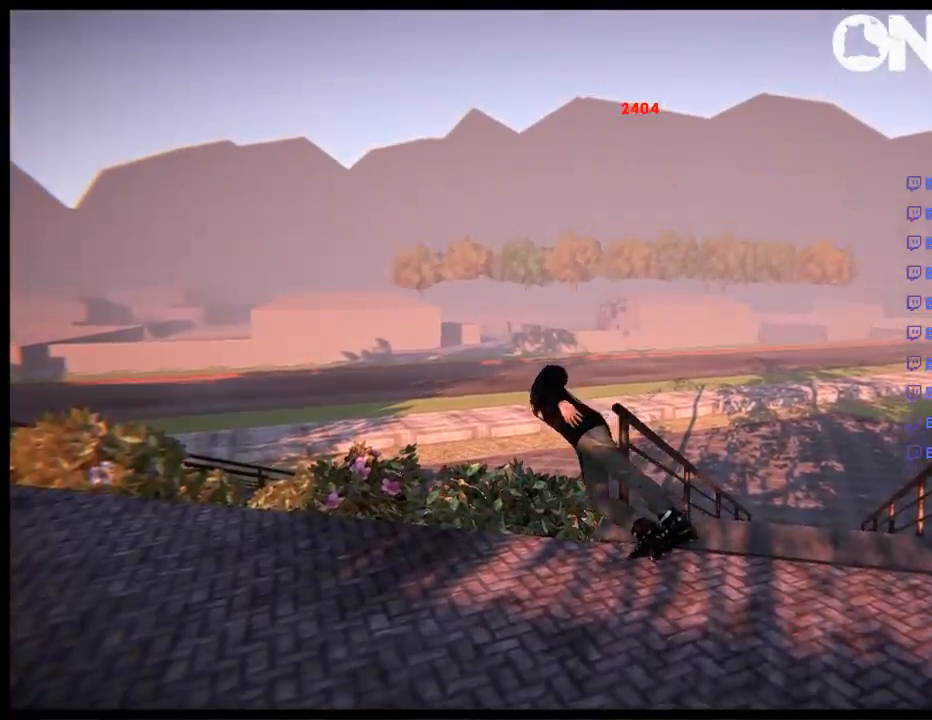
{"buttons": ["A"], "left_stick": "right", "right_stick": "center", "events": [[200, "DPAD_UP", "up"], [200, "L2", "up"], [267, "A", "down"], [483, "left_stick", "right"]]}
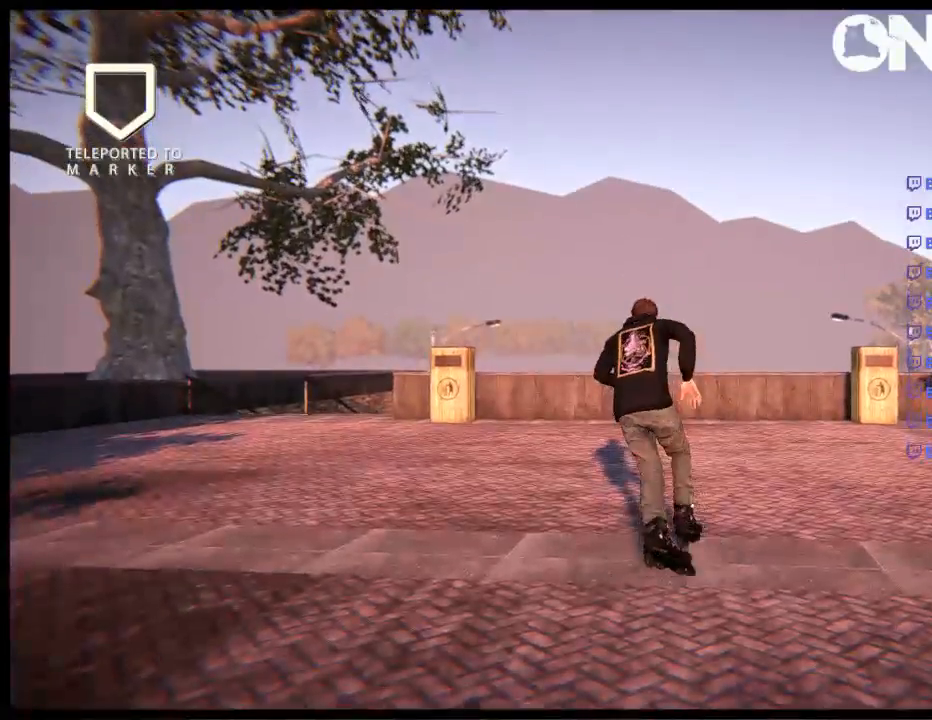
{"buttons": ["R1"], "left_stick": "right", "right_stick": "center", "events": [[383, "R1", "down"], [483, "A", "up"]]}
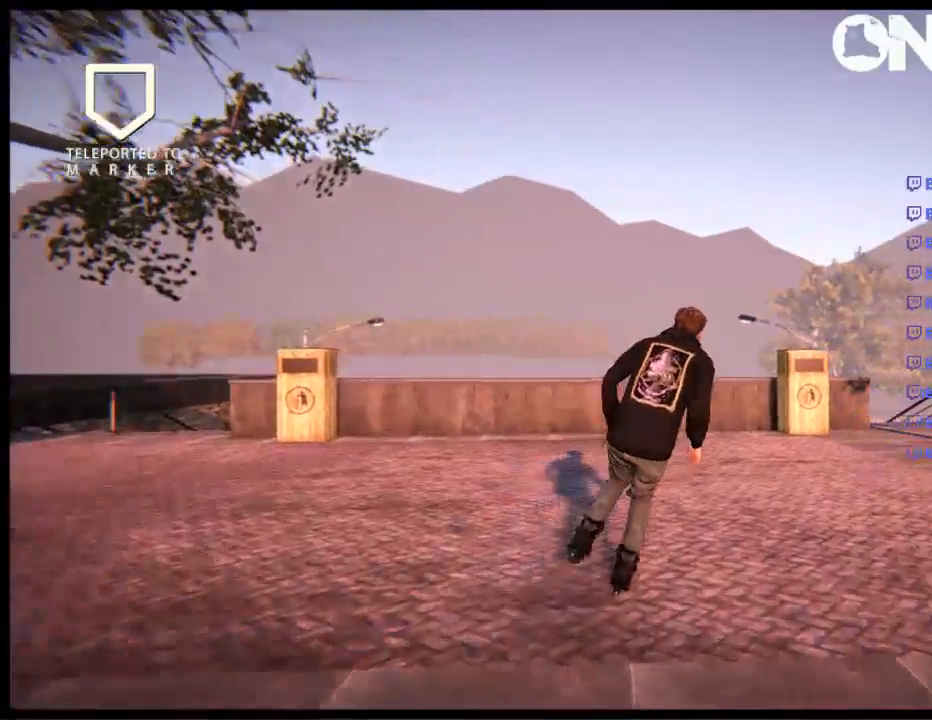
{"buttons": [], "left_stick": "center", "right_stick": "center", "events": [[17, "R1", "up"], [283, "left_stick", "center"]]}
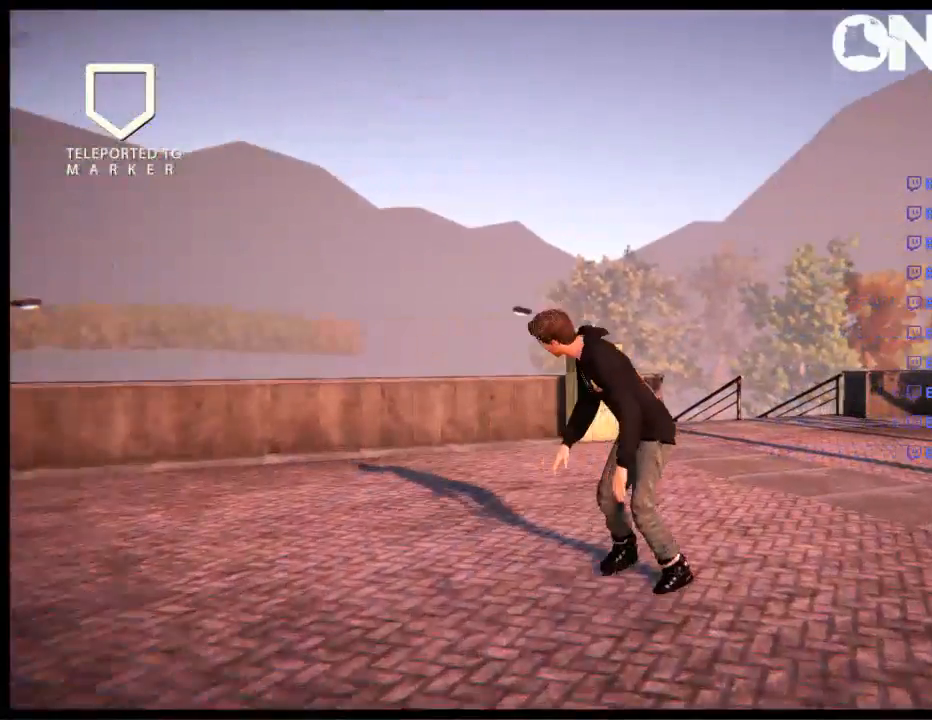
{"buttons": [], "left_stick": "center", "right_stick": "center", "events": [[250, "left_stick", "left"], [483, "left_stick", "center"]]}
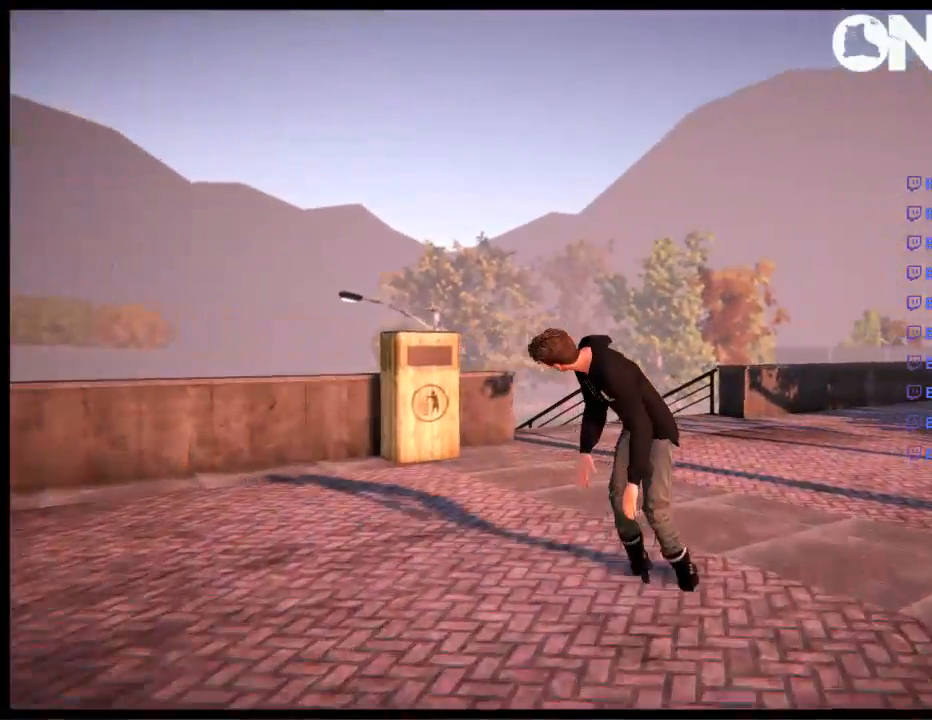
{"buttons": ["R2"], "left_stick": "center", "right_stick": "center", "events": [[350, "left_stick", "left"], [467, "left_stick", "center"], [500, "R2", "down"]]}
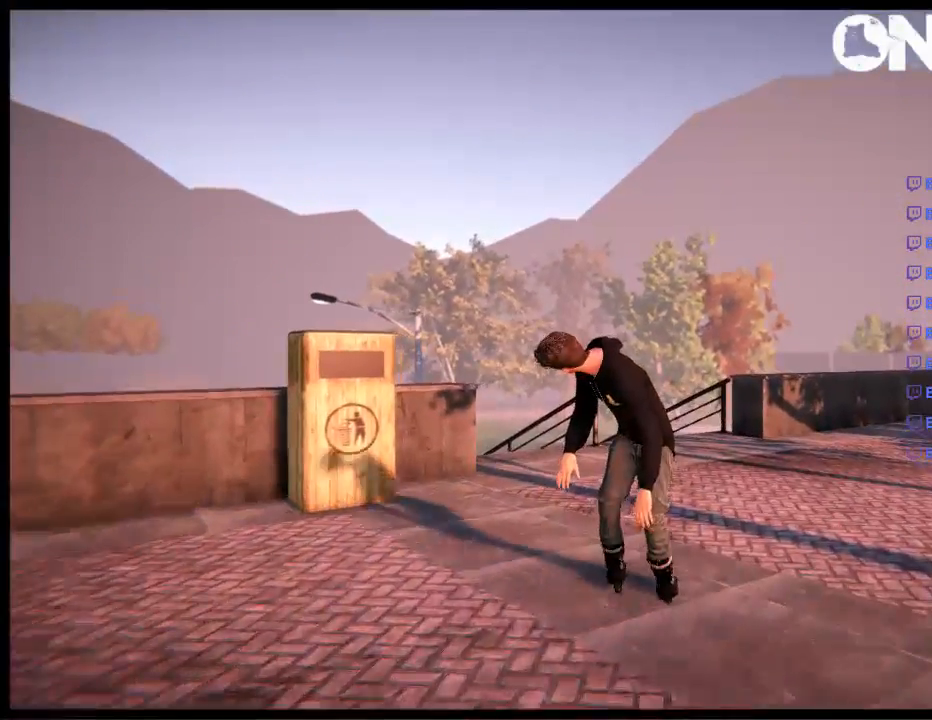
{"buttons": ["R2"], "left_stick": "center", "right_stick": "center", "events": [[333, "left_stick", "left"], [467, "left_stick", "center"]]}
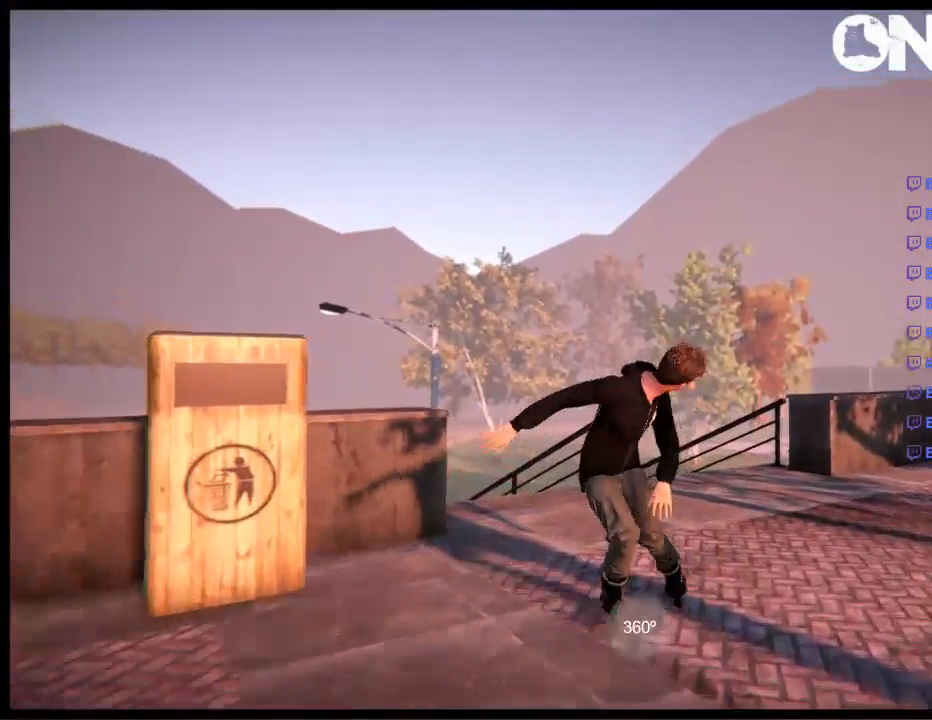
{"buttons": [], "left_stick": "up-right", "right_stick": "left", "events": [[400, "R2", "up"], [433, "left_stick", "up-right"], [433, "right_stick", "left"]]}
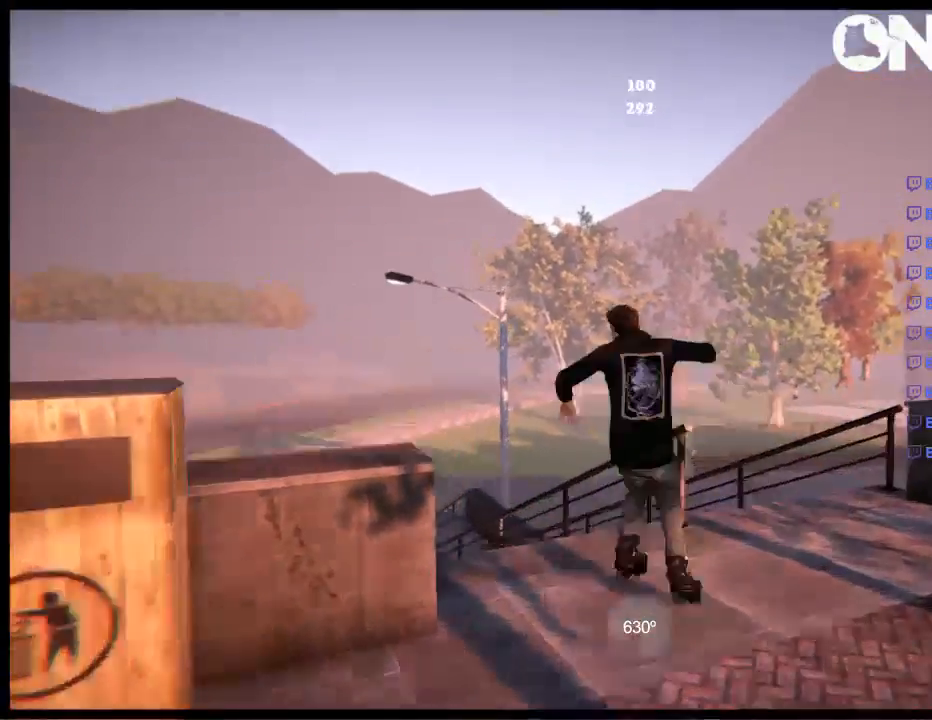
{"buttons": [], "left_stick": "up-right", "right_stick": "left", "events": []}
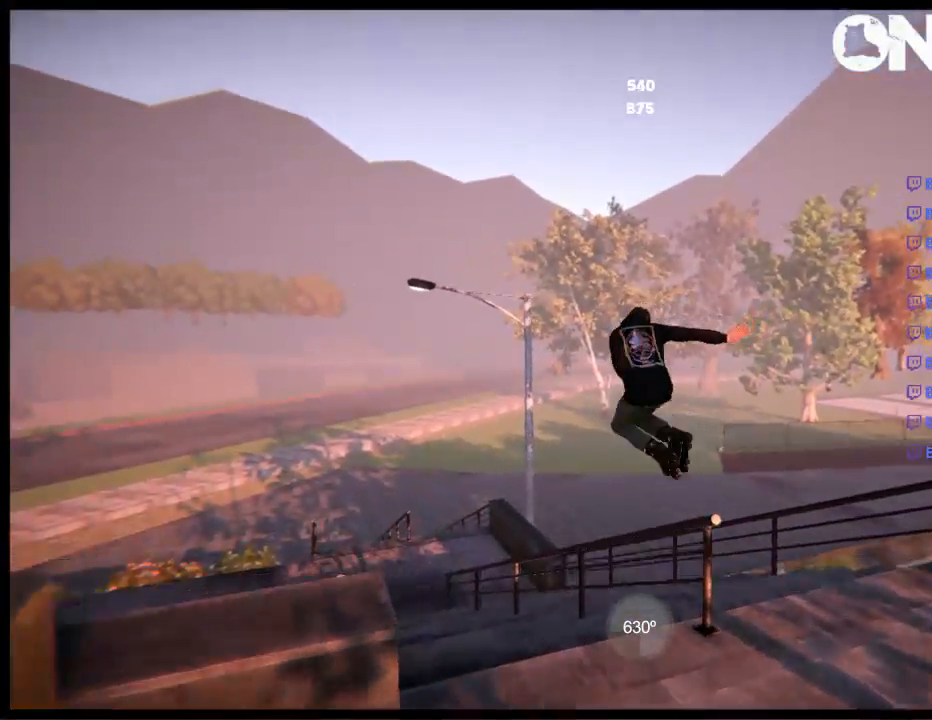
{"buttons": [], "left_stick": "center", "right_stick": "center", "events": [[117, "left_stick", "center"], [150, "right_stick", "center"], [217, "DPAD_LEFT", "down"], [350, "DPAD_LEFT", "up"]]}
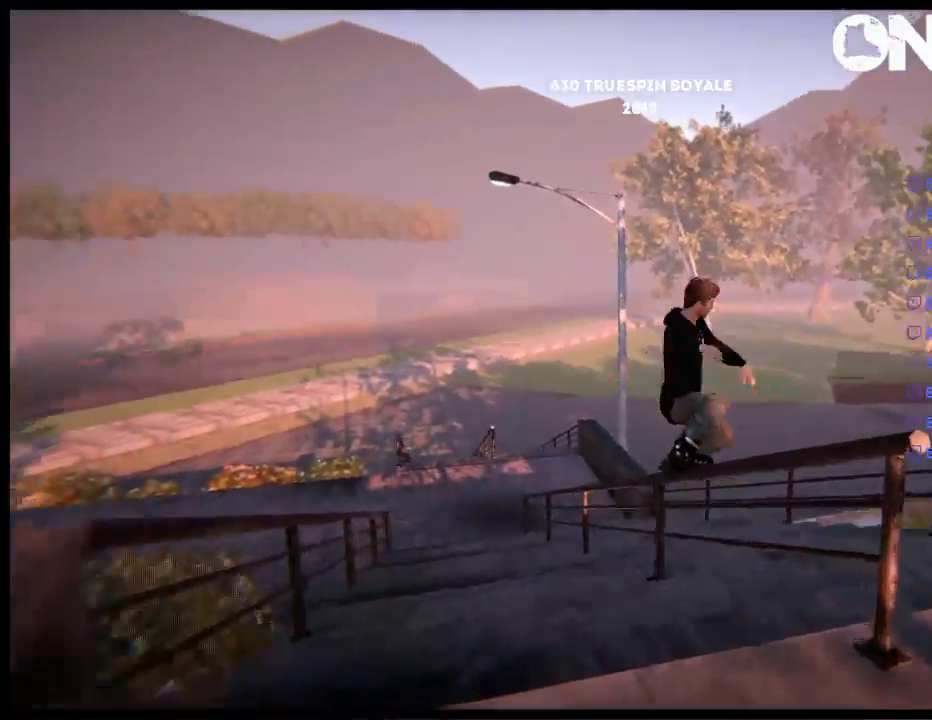
{"buttons": ["DPAD_LEFT"], "left_stick": "center", "right_stick": "center", "events": [[383, "DPAD_LEFT", "down"]]}
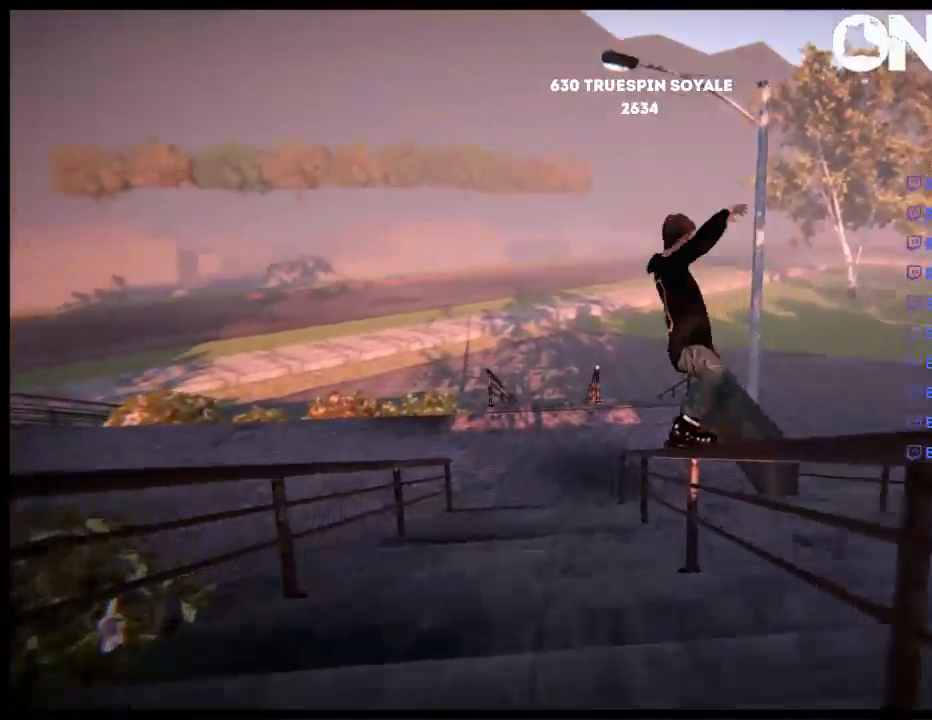
{"buttons": [], "left_stick": "down", "right_stick": "center", "events": [[250, "DPAD_LEFT", "up"], [467, "left_stick", "down"]]}
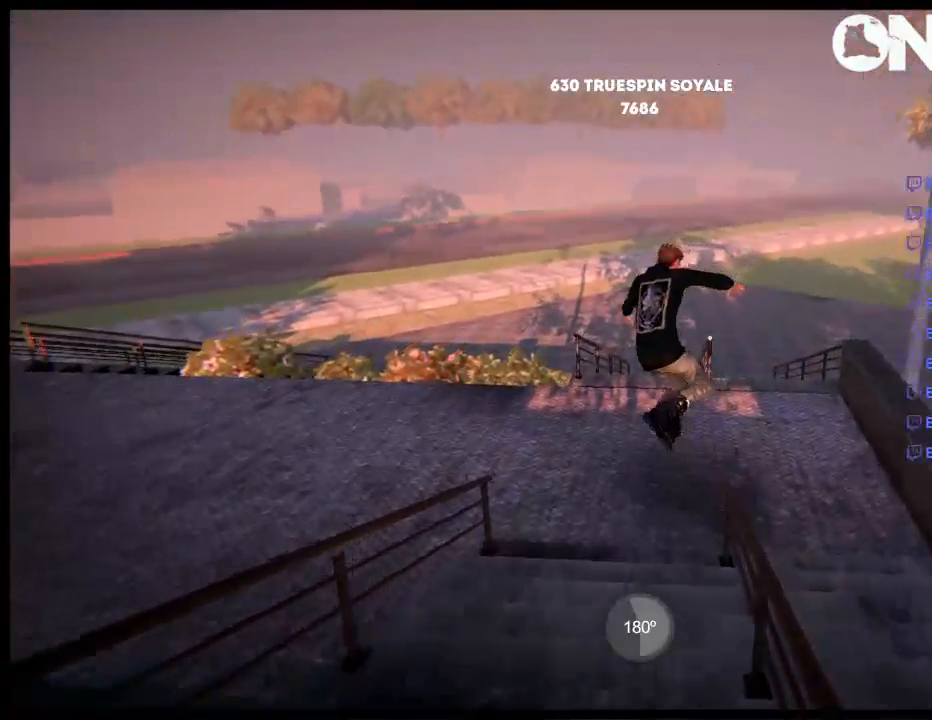
{"buttons": [], "left_stick": "down-left", "right_stick": "center", "events": [[167, "left_stick", "down-left"]]}
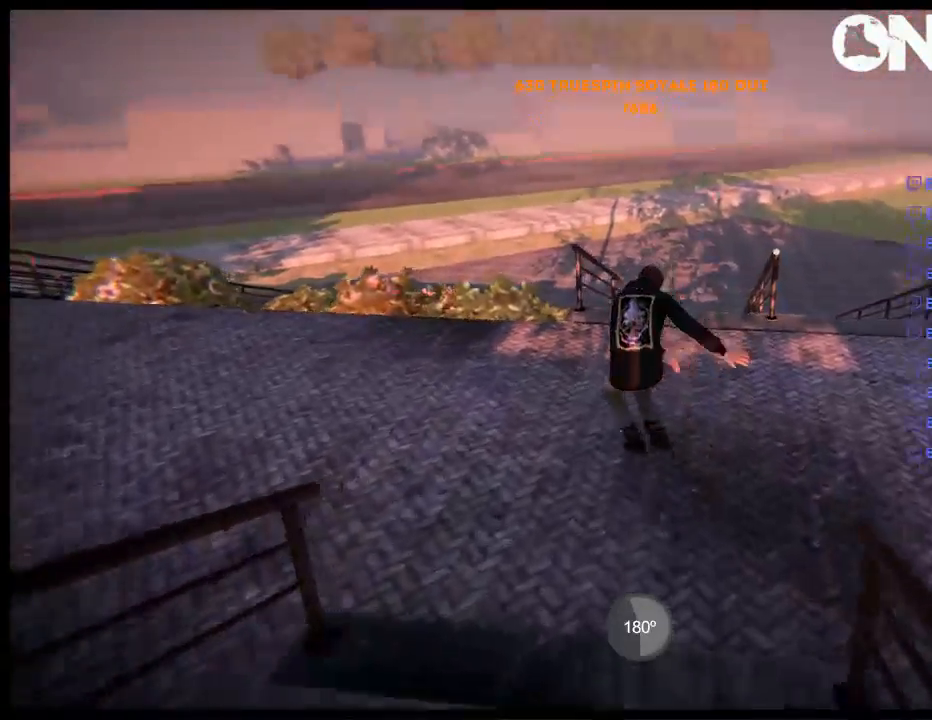
{"buttons": ["R1", "R2"], "left_stick": "right", "right_stick": "center", "events": [[67, "R2", "down"], [233, "R1", "down"], [233, "left_stick", "center"], [367, "left_stick", "right"]]}
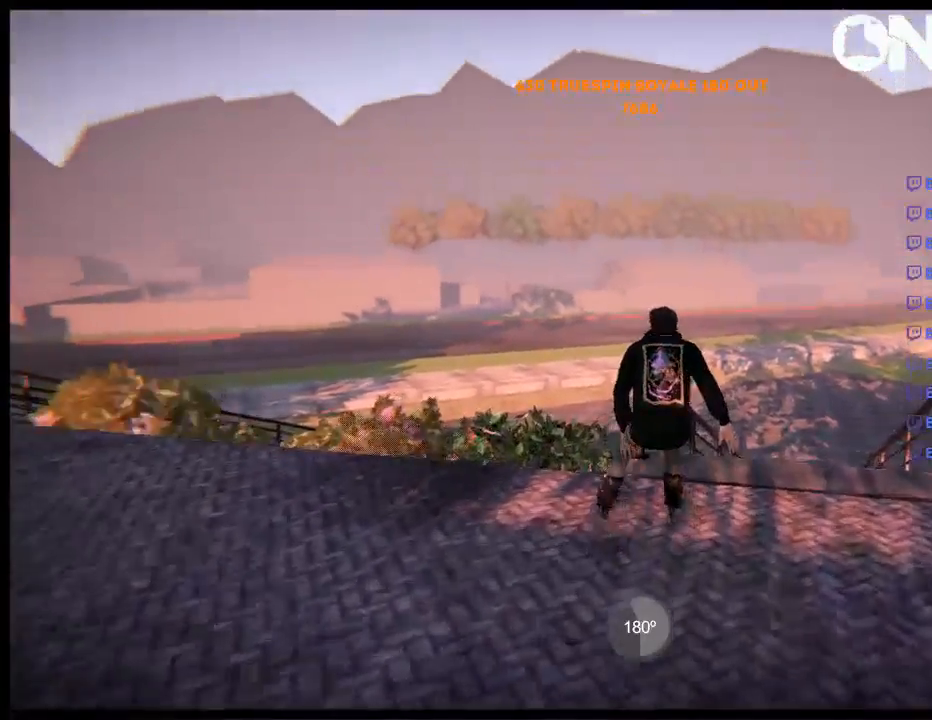
{"buttons": ["R1"], "left_stick": "up-right", "right_stick": "up", "events": [[133, "R2", "up"], [133, "left_stick", "center"], [133, "right_stick", "up"], [233, "left_stick", "up-right"]]}
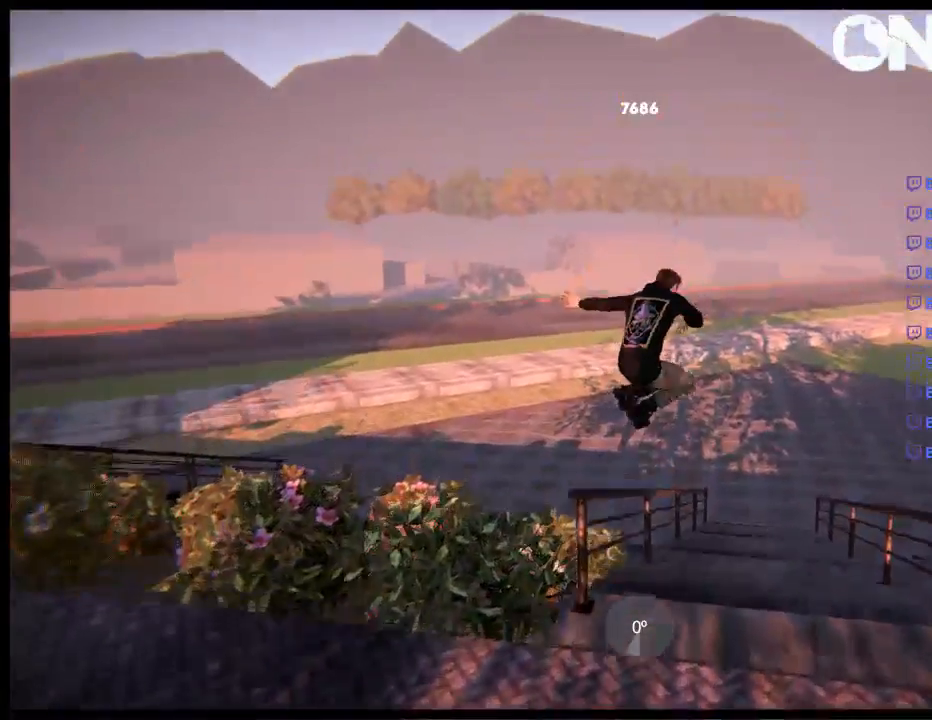
{"buttons": [], "left_stick": "center", "right_stick": "center", "events": [[250, "left_stick", "center"], [283, "R1", "up"], [317, "right_stick", "center"]]}
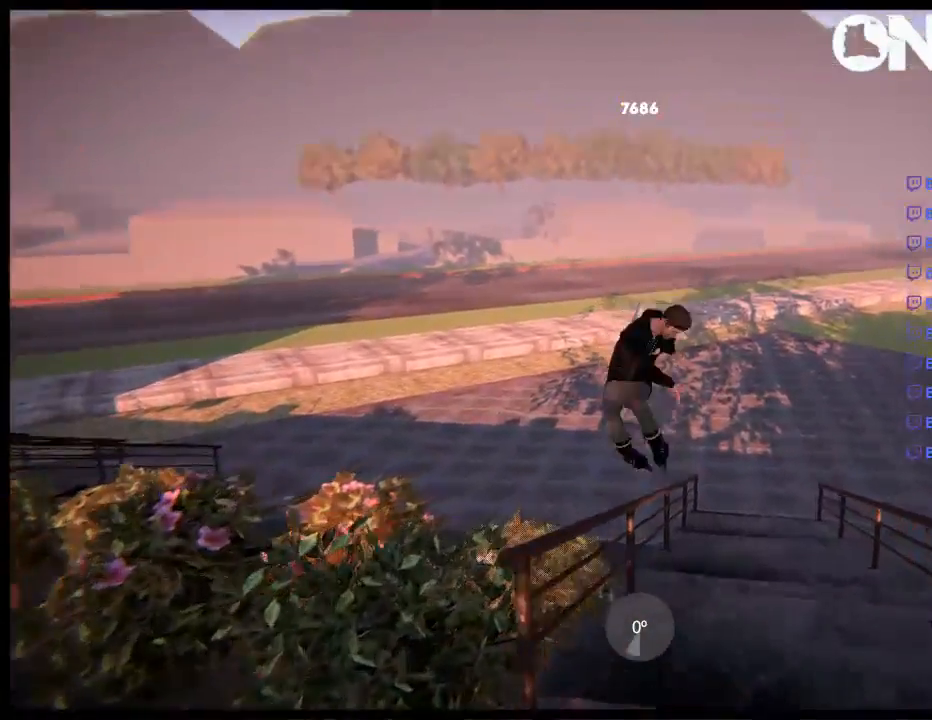
{"buttons": [], "left_stick": "center", "right_stick": "center", "events": []}
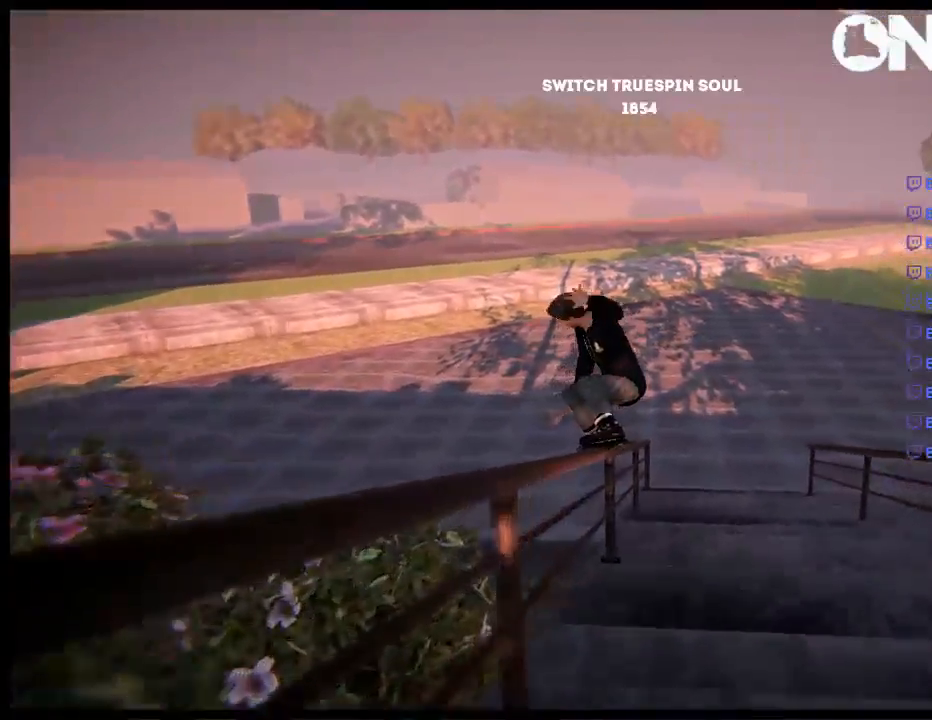
{"buttons": [], "left_stick": "left", "right_stick": "center", "events": [[217, "R2", "down"], [317, "R2", "up"], [450, "left_stick", "left"]]}
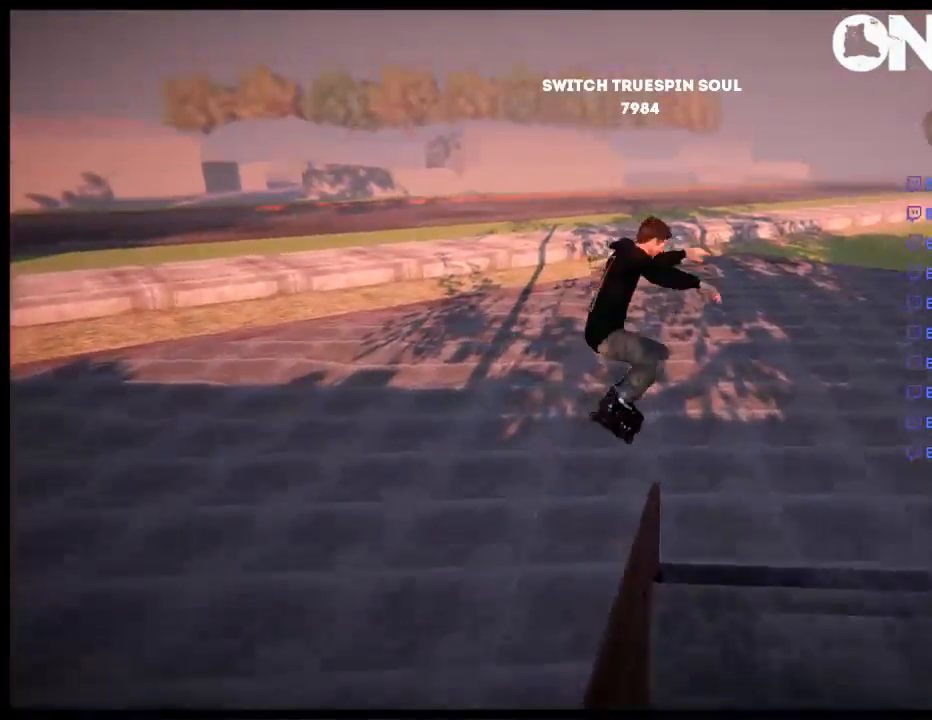
{"buttons": [], "left_stick": "center", "right_stick": "center", "events": [[167, "left_stick", "center"], [300, "left_stick", "left"], [500, "left_stick", "center"]]}
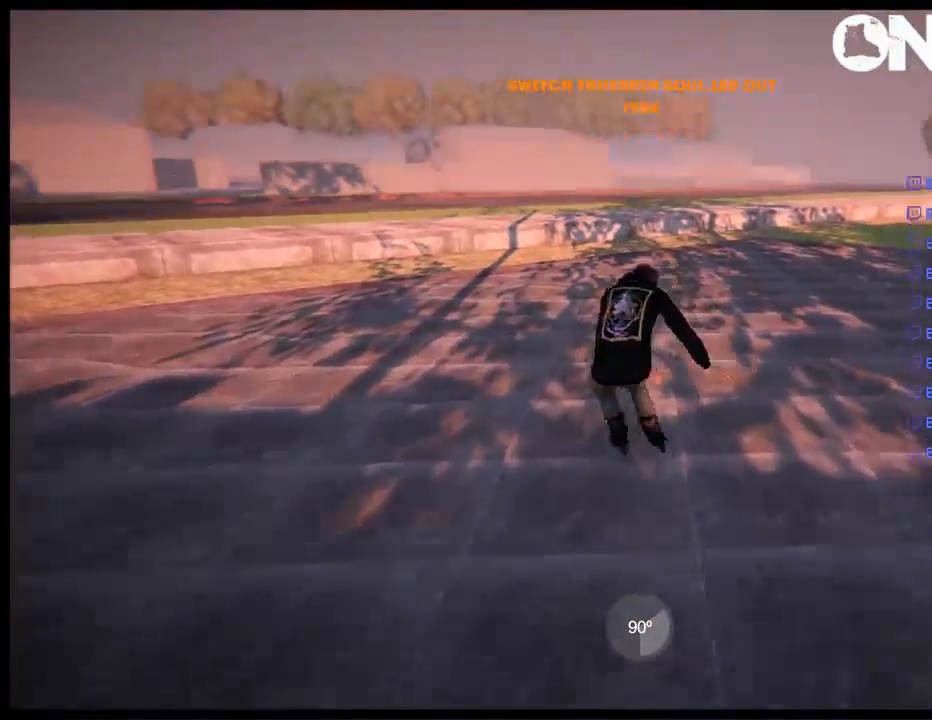
{"buttons": [], "left_stick": "right", "right_stick": "center", "events": [[367, "left_stick", "right"]]}
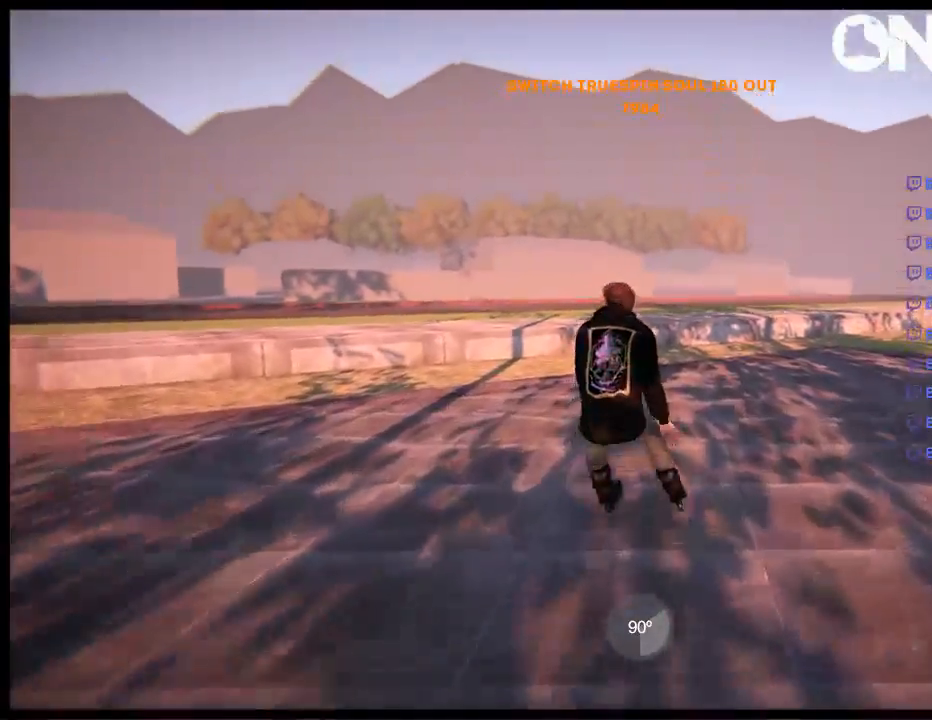
{"buttons": [], "left_stick": "right", "right_stick": "center", "events": []}
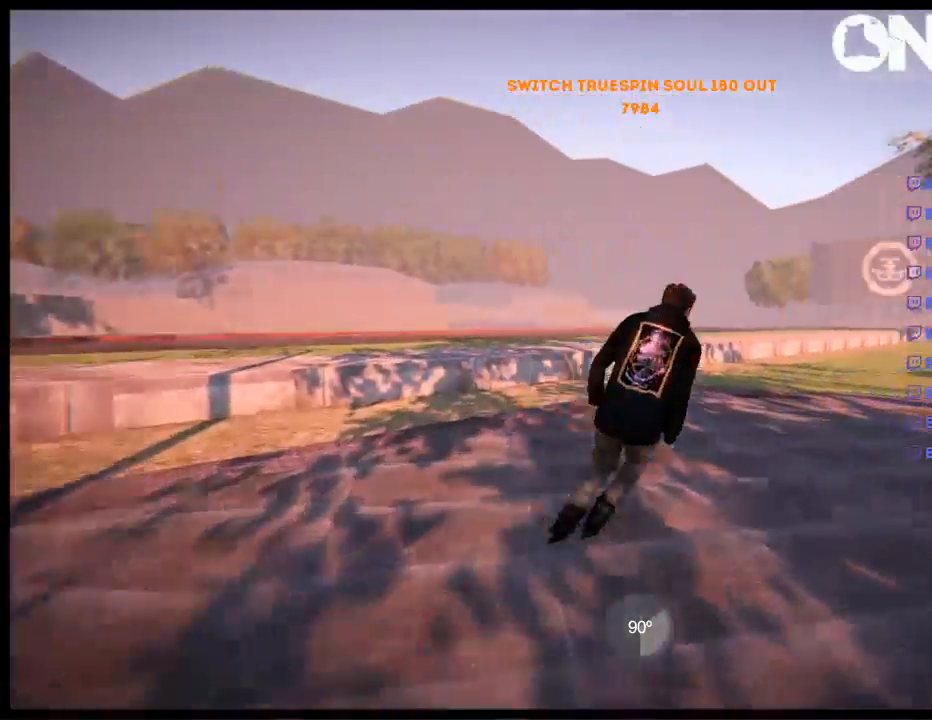
{"buttons": [], "left_stick": "right", "right_stick": "center", "events": [[67, "R1", "down"], [200, "R1", "up"]]}
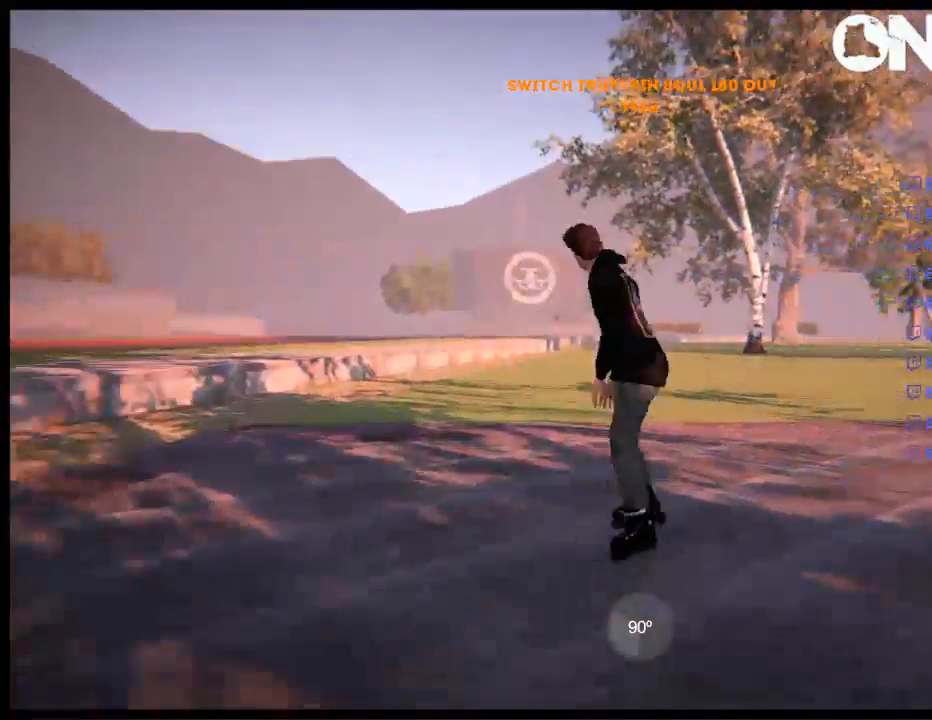
{"buttons": [], "left_stick": "right", "right_stick": "center", "events": []}